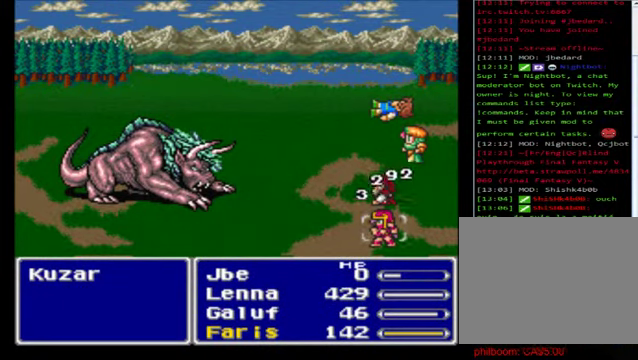
Gameplay with a controller (Xbox layout); each line is a JSON object with the inputs held at the frame after it. "events" lists button and stick changes between this image and that frame as [ms after this image, input, new state], when the widget could be followed in between. Not read: right_stick.
{"buttons": [], "left_stick": "center", "events": []}
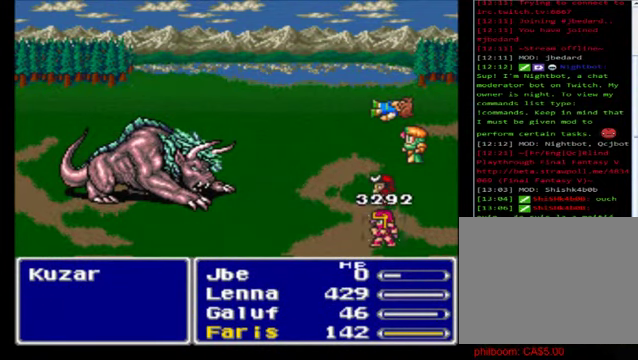
{"buttons": [], "left_stick": "center", "events": []}
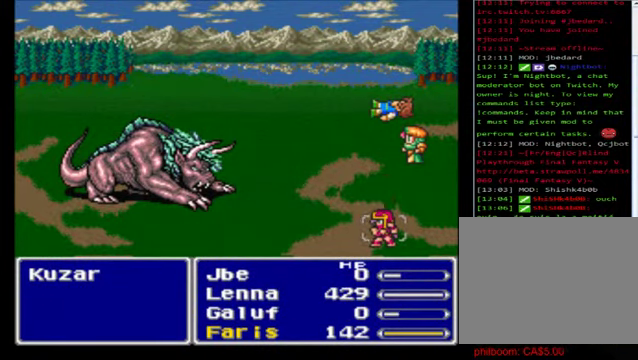
{"buttons": [], "left_stick": "center", "events": []}
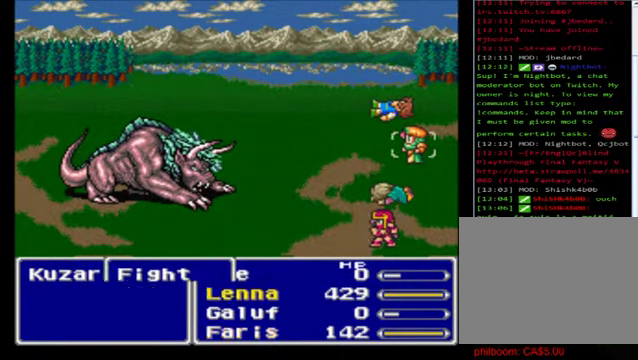
{"buttons": [], "left_stick": "down", "events": [[400, "left_stick", "down"]]}
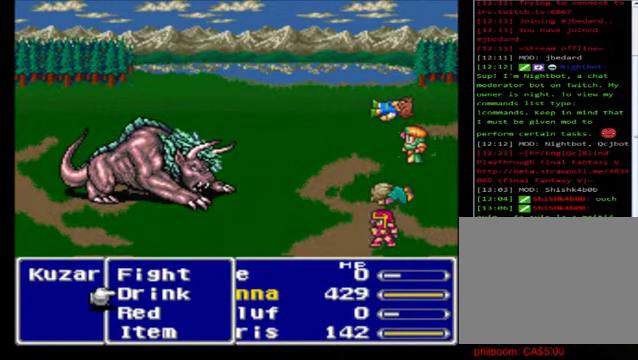
{"buttons": [], "left_stick": "down", "events": [[80, "left_stick", "center"], [200, "left_stick", "down"], [360, "left_stick", "center"], [440, "left_stick", "down"]]}
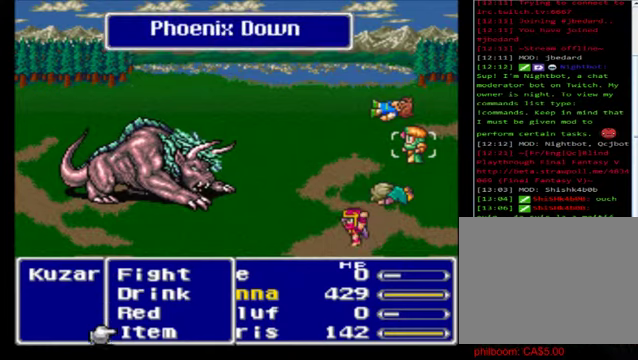
{"buttons": [], "left_stick": "down", "events": [[160, "A", "down"], [160, "left_stick", "center"], [240, "A", "up"], [400, "left_stick", "down"]]}
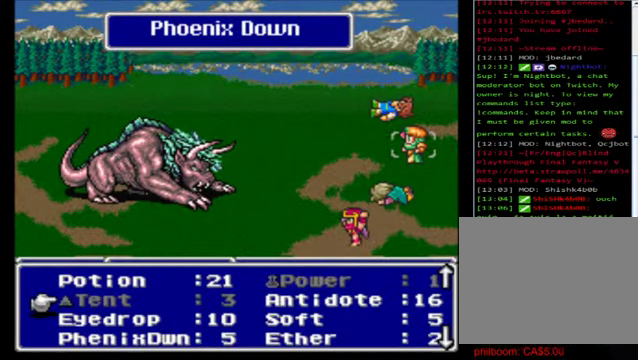
{"buttons": [], "left_stick": "down", "events": []}
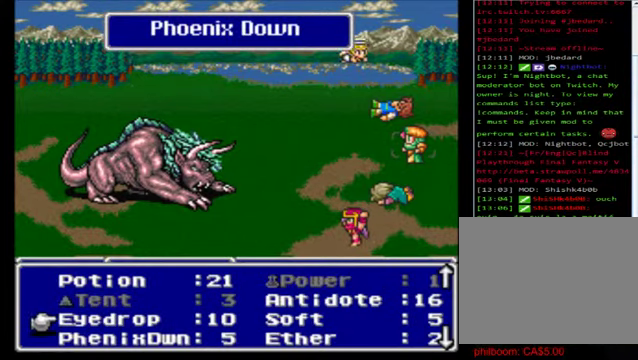
{"buttons": ["A"], "left_stick": "center", "events": [[200, "left_stick", "center"], [280, "A", "down"], [320, "A", "up"], [400, "A", "down"]]}
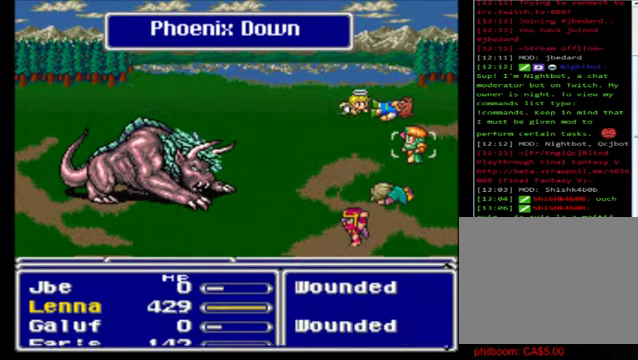
{"buttons": [], "left_stick": "down", "events": [[40, "A", "up"], [280, "left_stick", "down"]]}
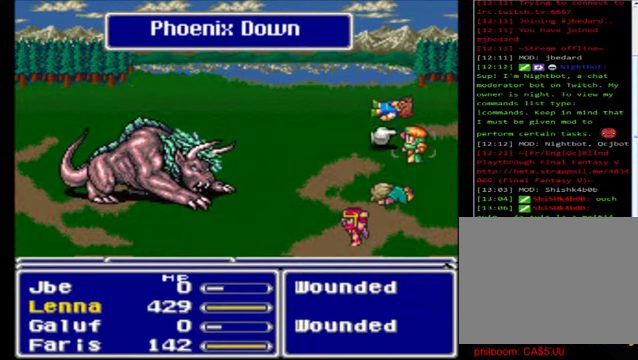
{"buttons": ["A"], "left_stick": "center", "events": [[80, "left_stick", "center"], [200, "left_stick", "down"], [360, "left_stick", "center"], [520, "A", "down"]]}
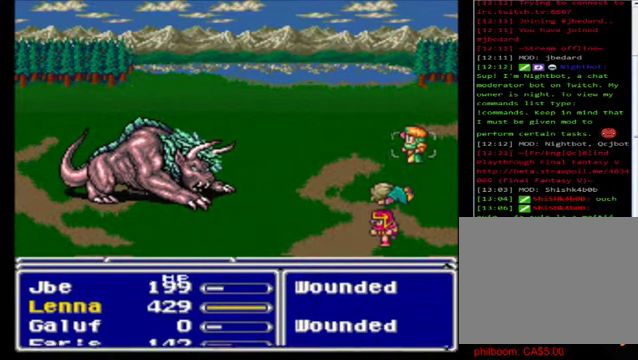
{"buttons": [], "left_stick": "center", "events": [[120, "A", "up"]]}
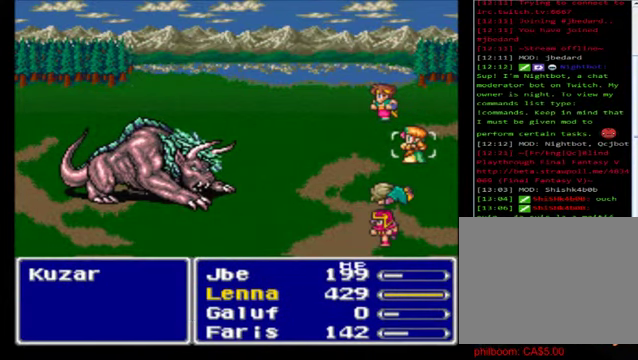
{"buttons": [], "left_stick": "center", "events": []}
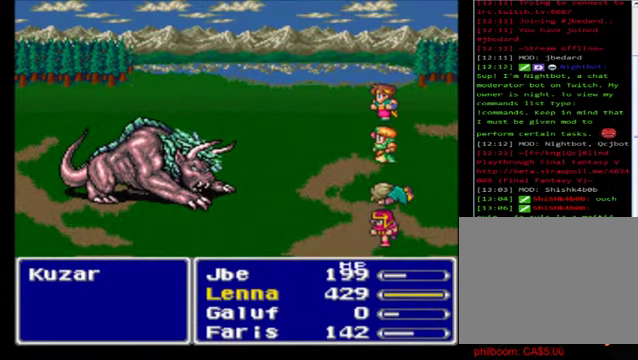
{"buttons": [], "left_stick": "center", "events": []}
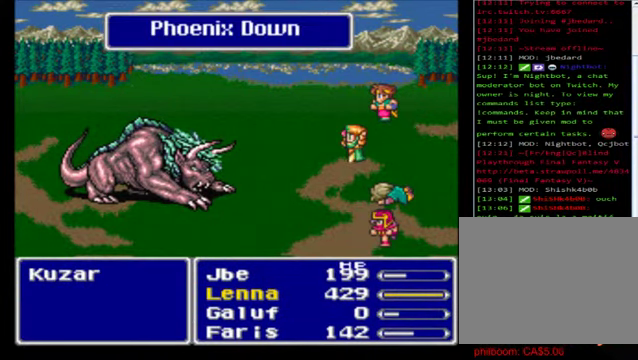
{"buttons": [], "left_stick": "center", "events": []}
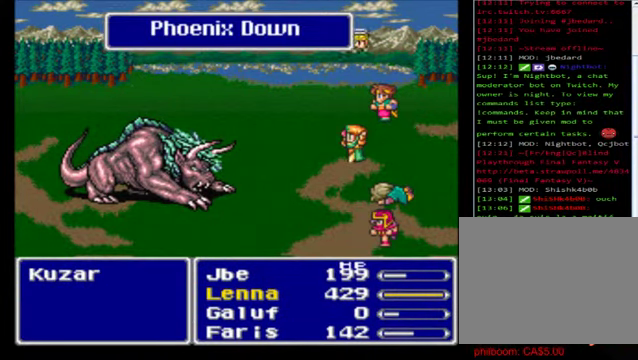
{"buttons": [], "left_stick": "center", "events": []}
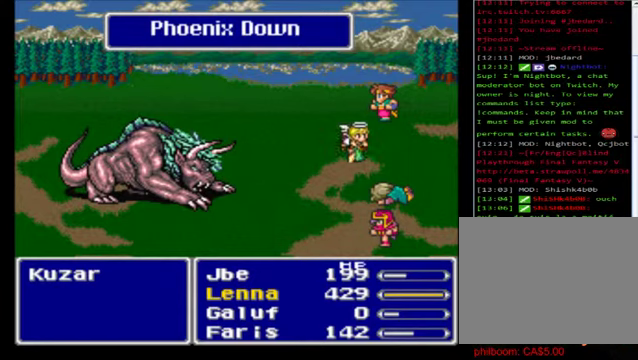
{"buttons": [], "left_stick": "center", "events": []}
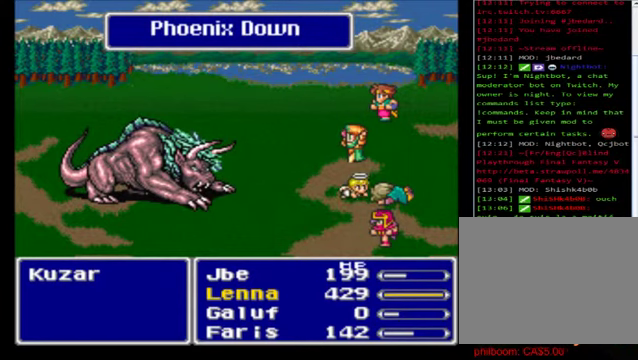
{"buttons": [], "left_stick": "center", "events": []}
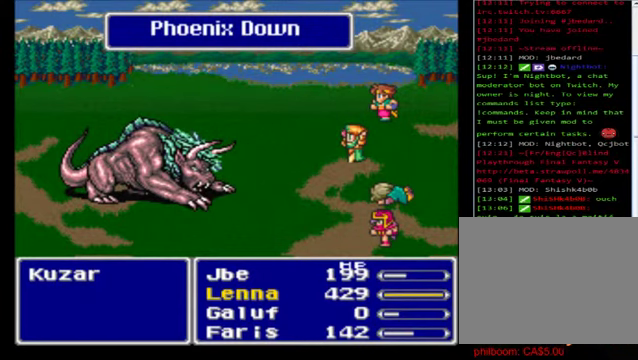
{"buttons": [], "left_stick": "center", "events": []}
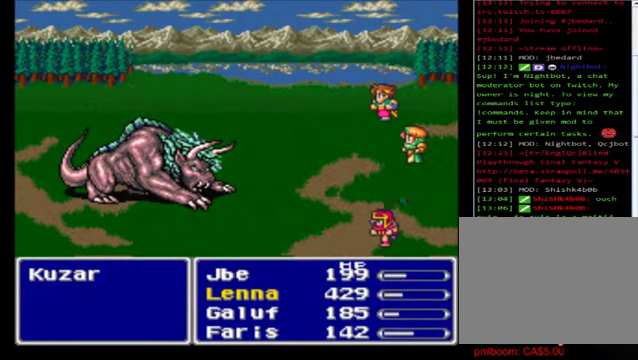
{"buttons": [], "left_stick": "center", "events": []}
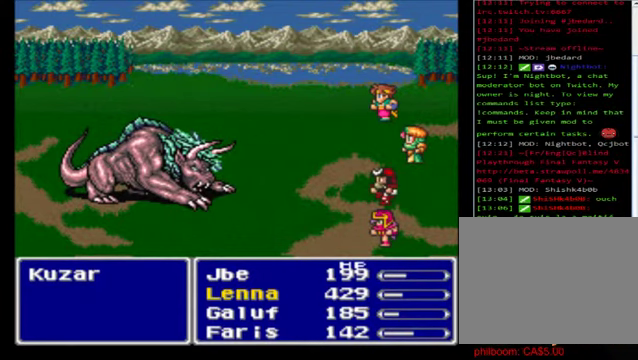
{"buttons": [], "left_stick": "center", "events": [[160, "A", "down"], [280, "A", "up"], [400, "A", "down"], [520, "A", "up"]]}
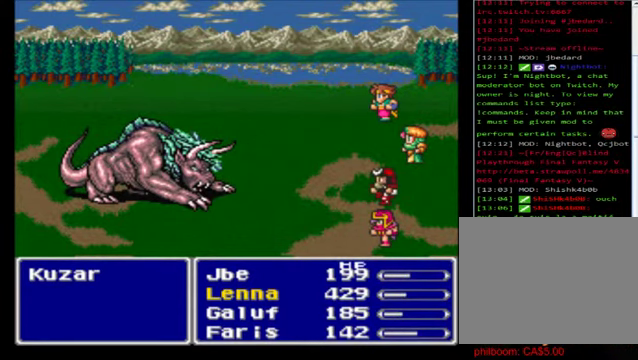
{"buttons": [], "left_stick": "center", "events": [[120, "A", "down"], [280, "A", "up"], [400, "A", "down"], [480, "A", "up"]]}
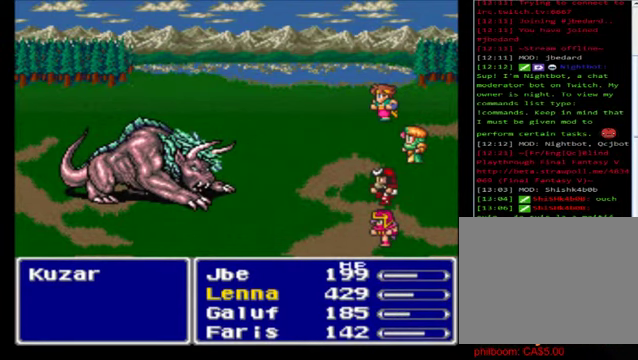
{"buttons": [], "left_stick": "center", "events": [[160, "A", "down"], [240, "A", "up"], [320, "A", "down"], [440, "A", "up"]]}
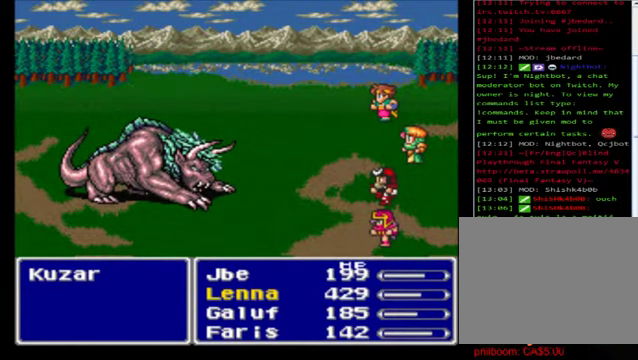
{"buttons": [], "left_stick": "center", "events": [[40, "A", "down"], [200, "A", "up"], [280, "A", "down"], [440, "A", "up"]]}
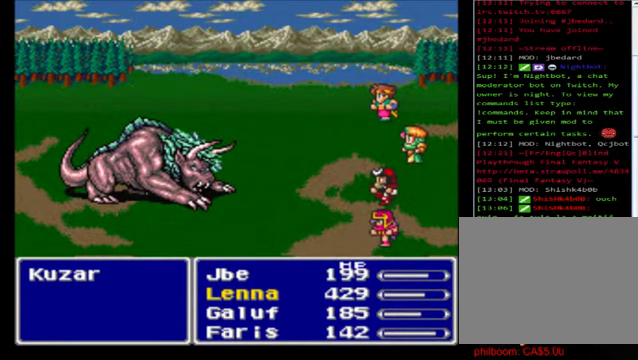
{"buttons": ["A"], "left_stick": "center", "events": [[80, "A", "down"], [200, "A", "up"], [280, "A", "down"], [360, "A", "up"], [440, "A", "down"]]}
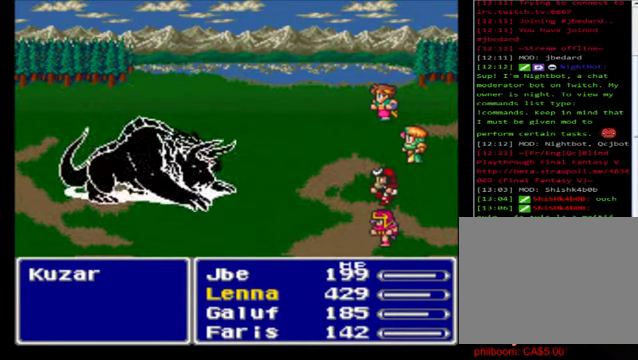
{"buttons": [], "left_stick": "center", "events": [[80, "A", "up"], [200, "A", "down"], [320, "A", "up"]]}
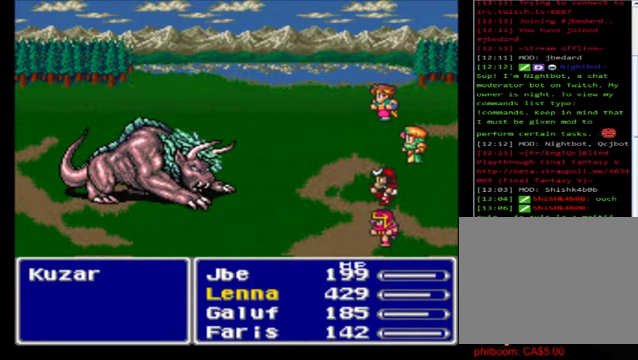
{"buttons": [], "left_stick": "center", "events": []}
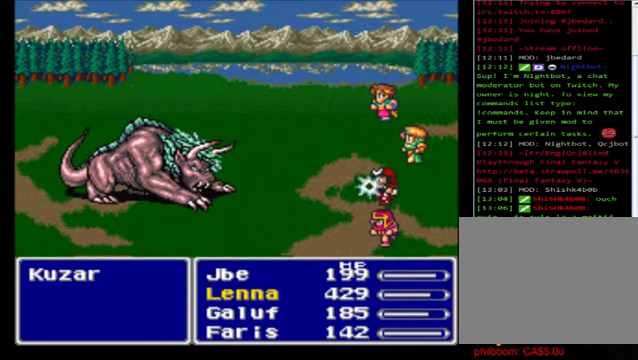
{"buttons": [], "left_stick": "center", "events": []}
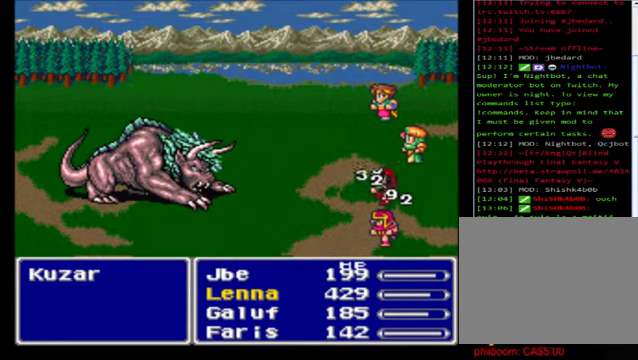
{"buttons": [], "left_stick": "center", "events": []}